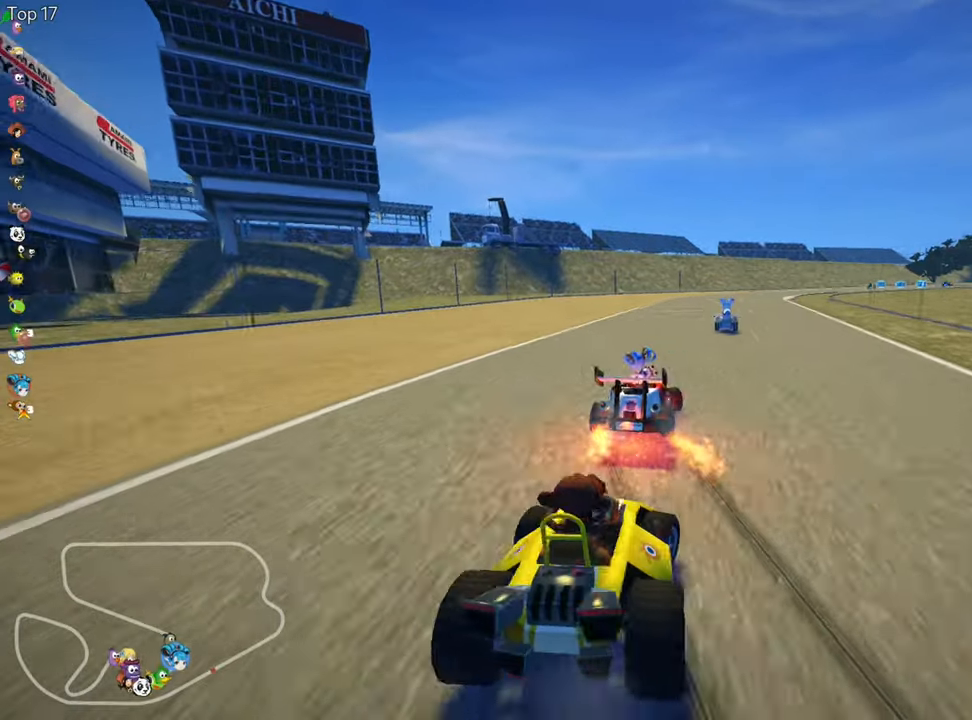
Gameplay with keyboard; each line is a JSON object with the keys held at the frame after it. "events" lists presses ("down") and releases ("up") of "down", "fire", "flag", "left", "look", "nitro", "right", "skid" and "up" between this image and that frame as [ms after this image, input, new state], when the widget could be followed in between. No other keys are recorded. Mouse input is not recorded. Key names are as the overlay labels them; some are game actions (e.g. jump) rather than physical keys.
{"keys": ["left", "skid", "up"], "events": [[217, "right", "down"], [467, "left", "down"], [484, "right", "up"]]}
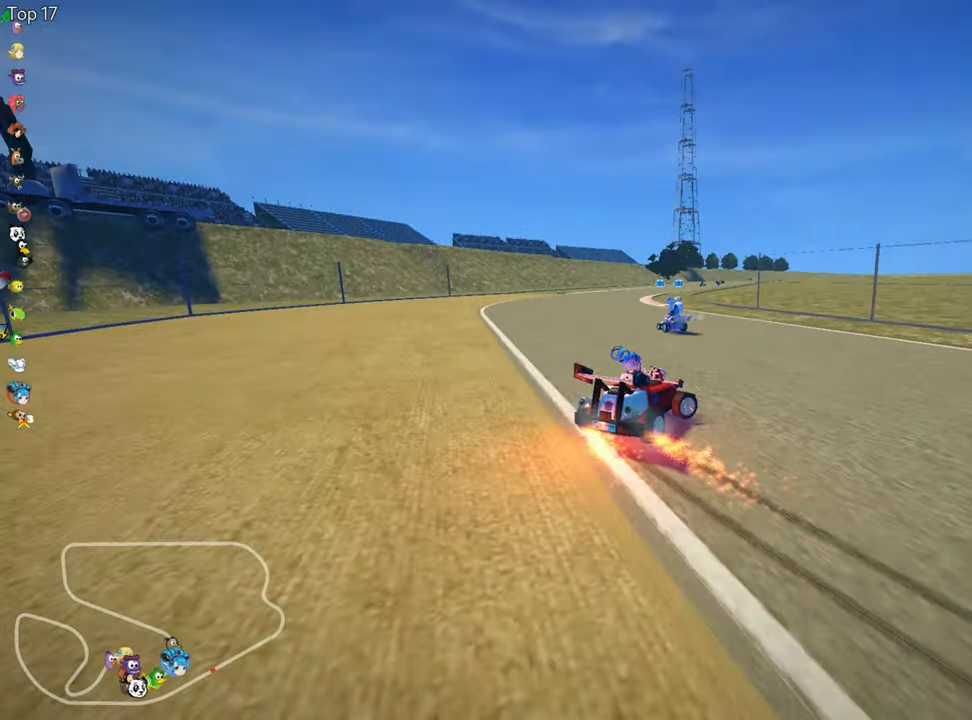
{"keys": ["left", "right", "skid", "up"], "events": [[484, "right", "down"]]}
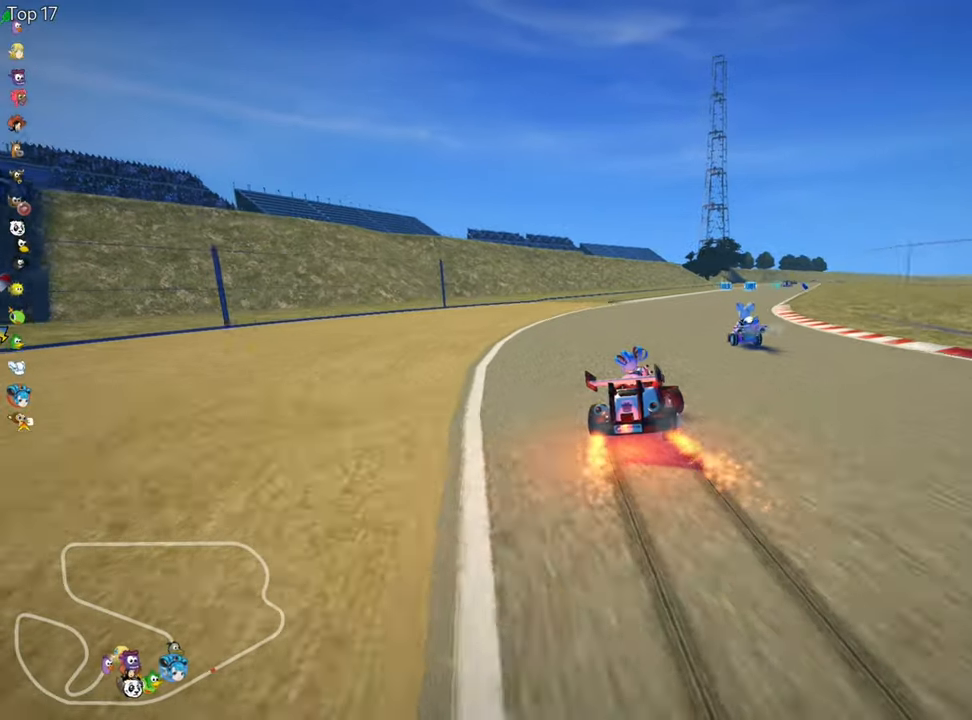
{"keys": ["left", "skid", "up"], "events": [[17, "left", "up"], [434, "left", "down"], [467, "right", "up"]]}
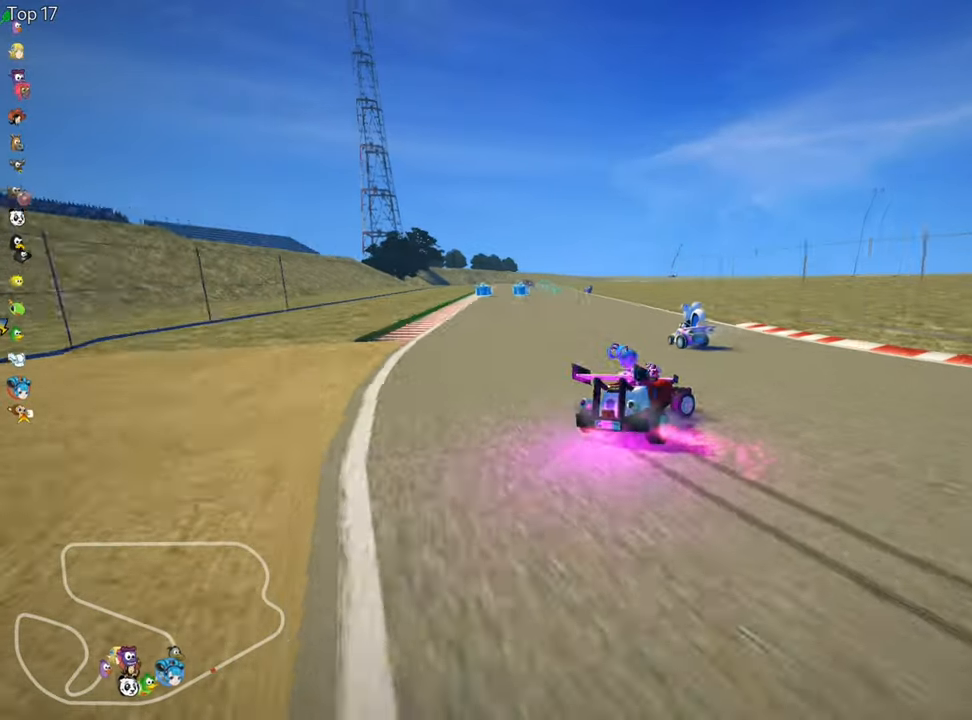
{"keys": ["left", "skid", "up"], "events": []}
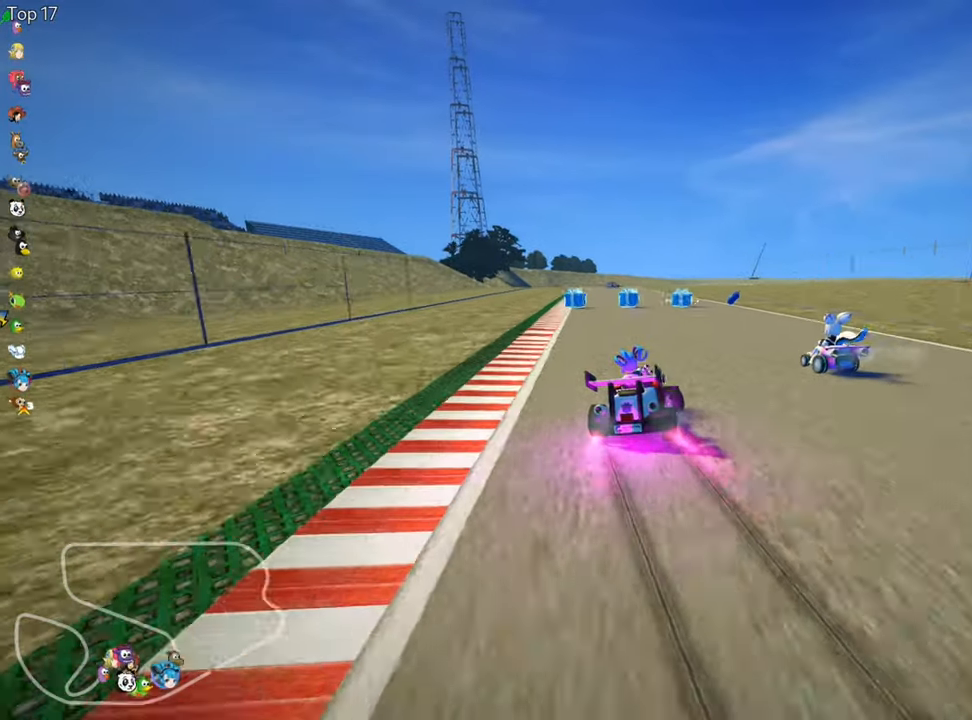
{"keys": ["right", "up"], "events": [[100, "skid", "up"], [284, "left", "up"], [384, "right", "down"]]}
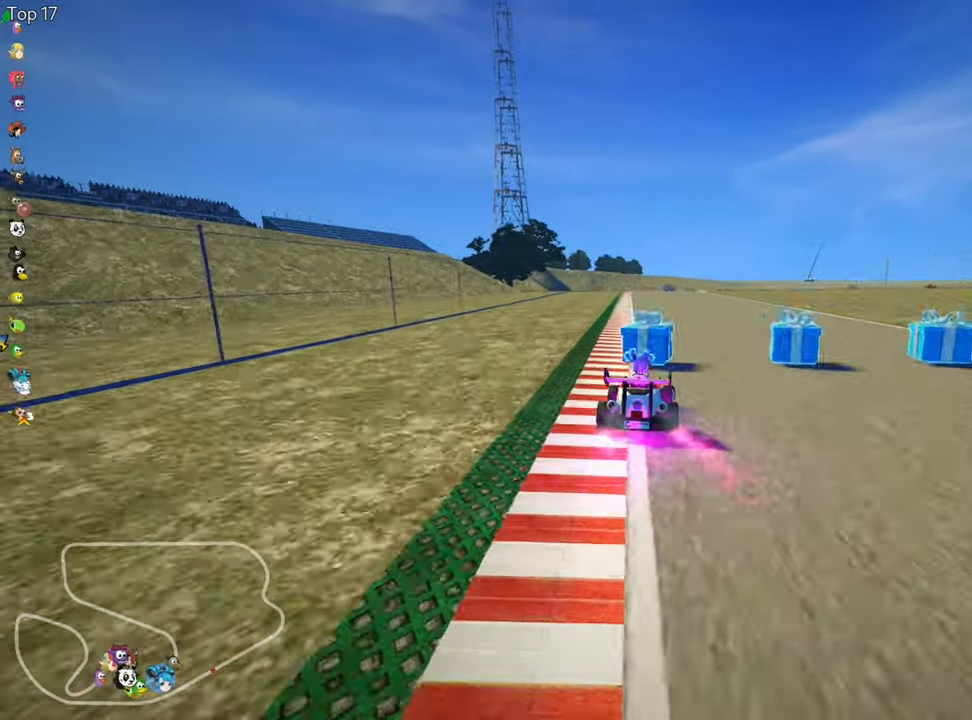
{"keys": ["left", "up"], "events": [[67, "right", "up"], [400, "left", "down"]]}
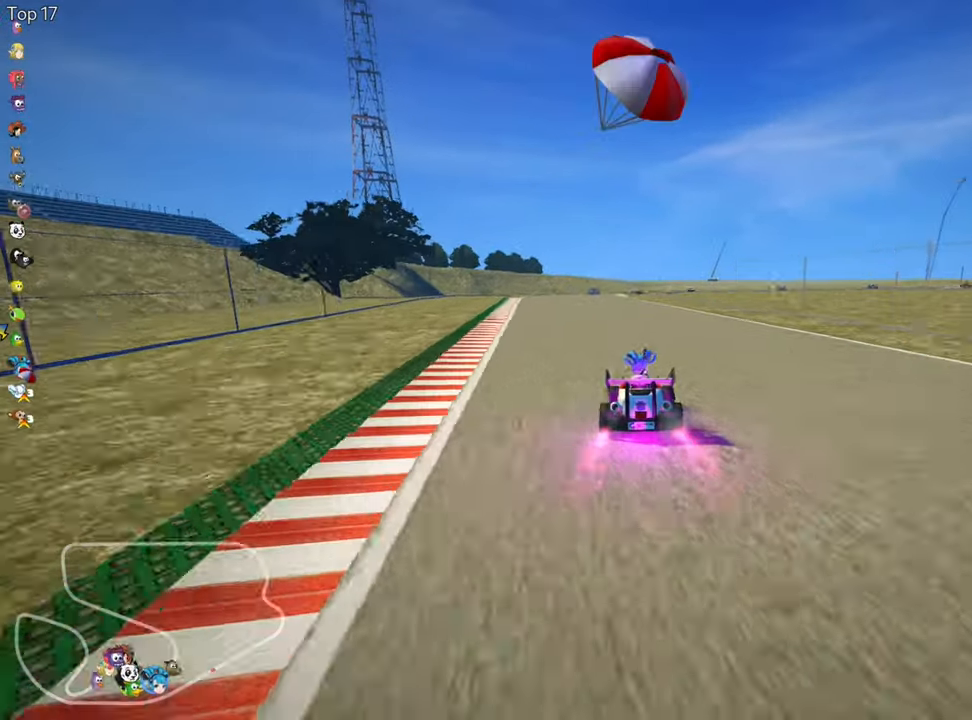
{"keys": ["up"], "events": [[267, "fire", "down"], [317, "left", "up"], [400, "fire", "up"]]}
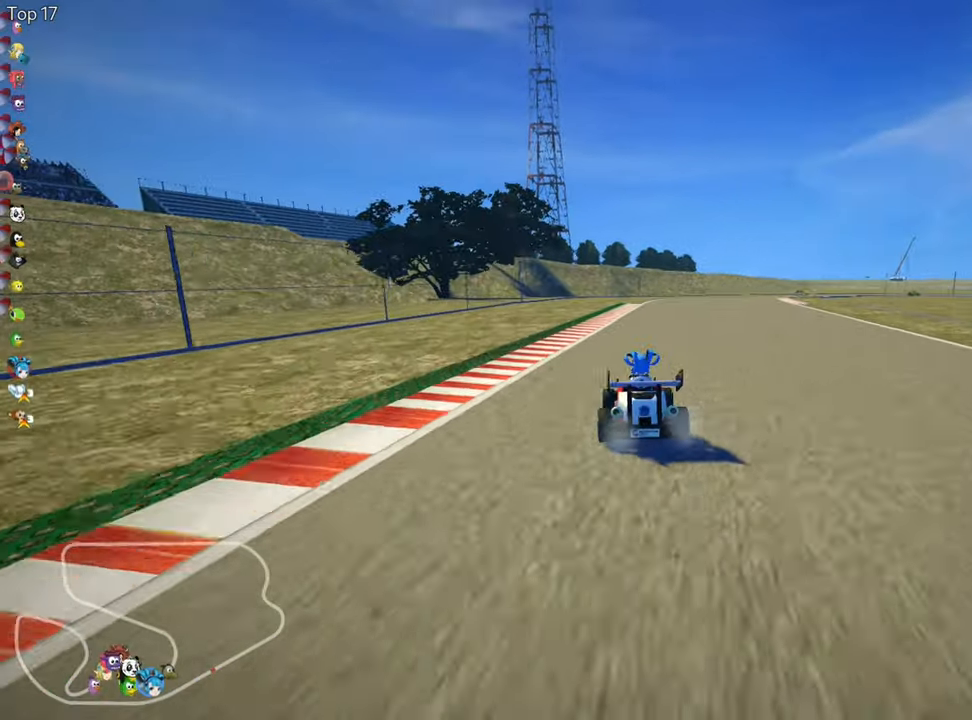
{"keys": ["right", "skid", "up"], "events": [[350, "right", "down"], [350, "skid", "down"]]}
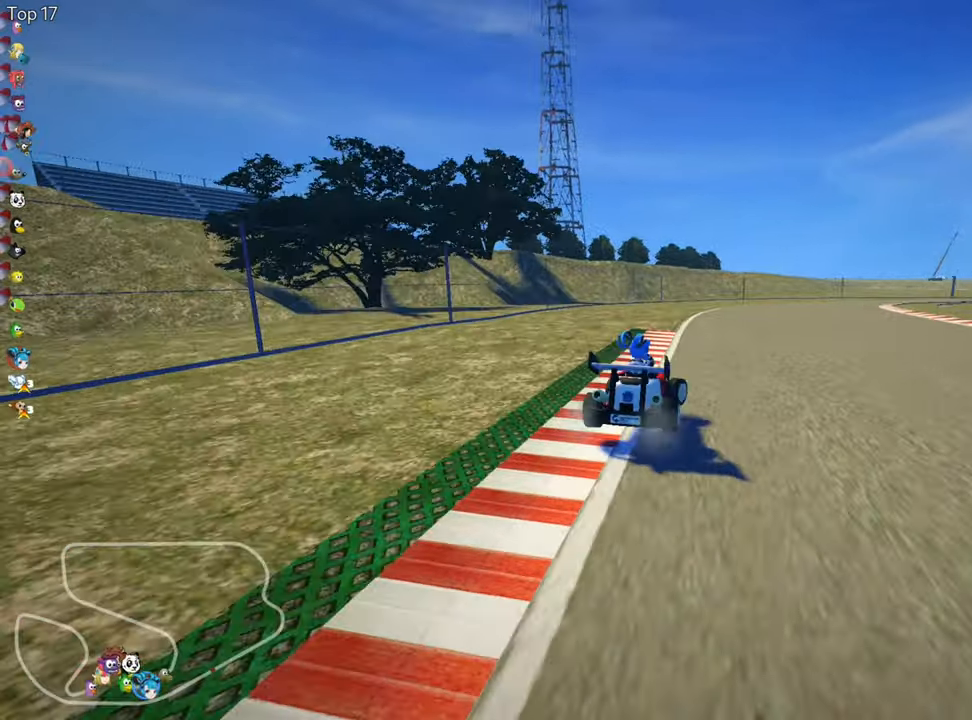
{"keys": ["left", "skid", "up"], "events": [[200, "left", "down"], [250, "right", "up"]]}
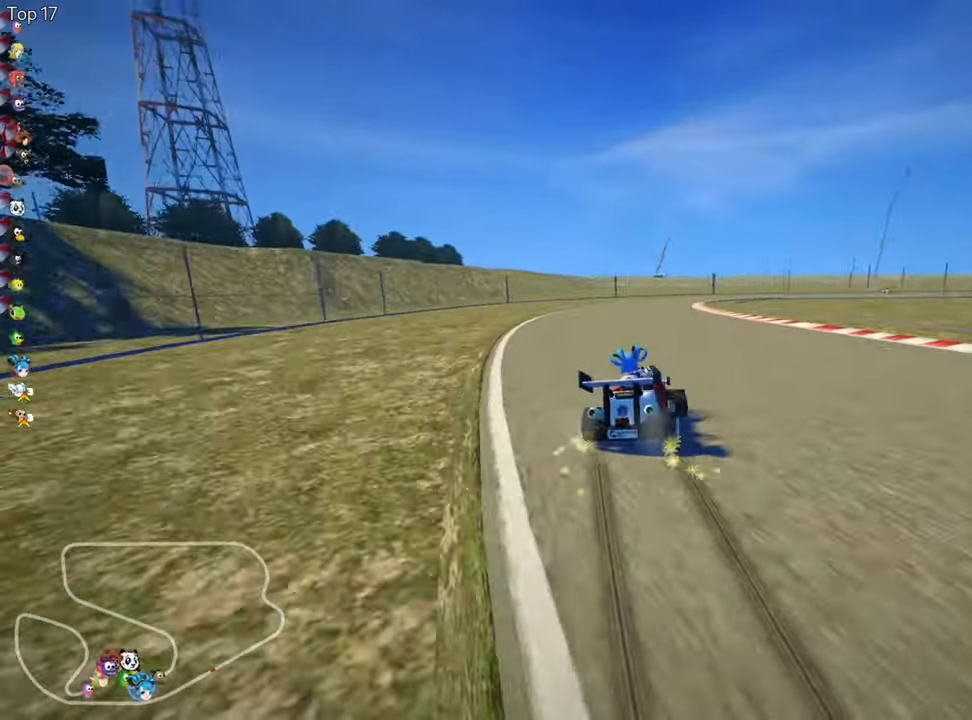
{"keys": ["left", "skid", "up"], "events": []}
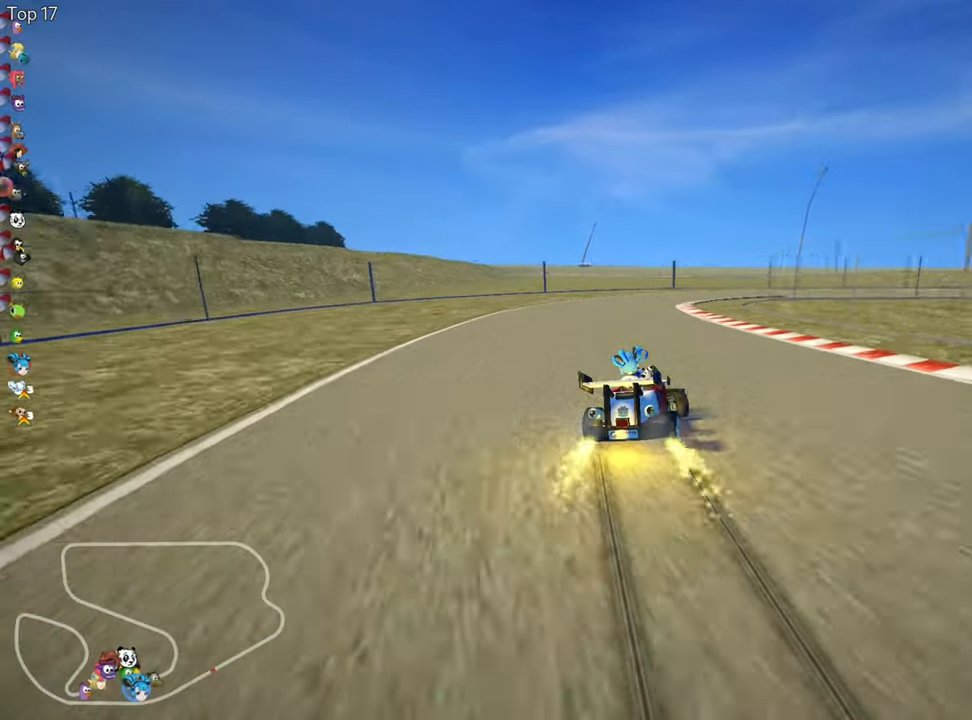
{"keys": ["skid", "up"], "events": [[400, "left", "up"]]}
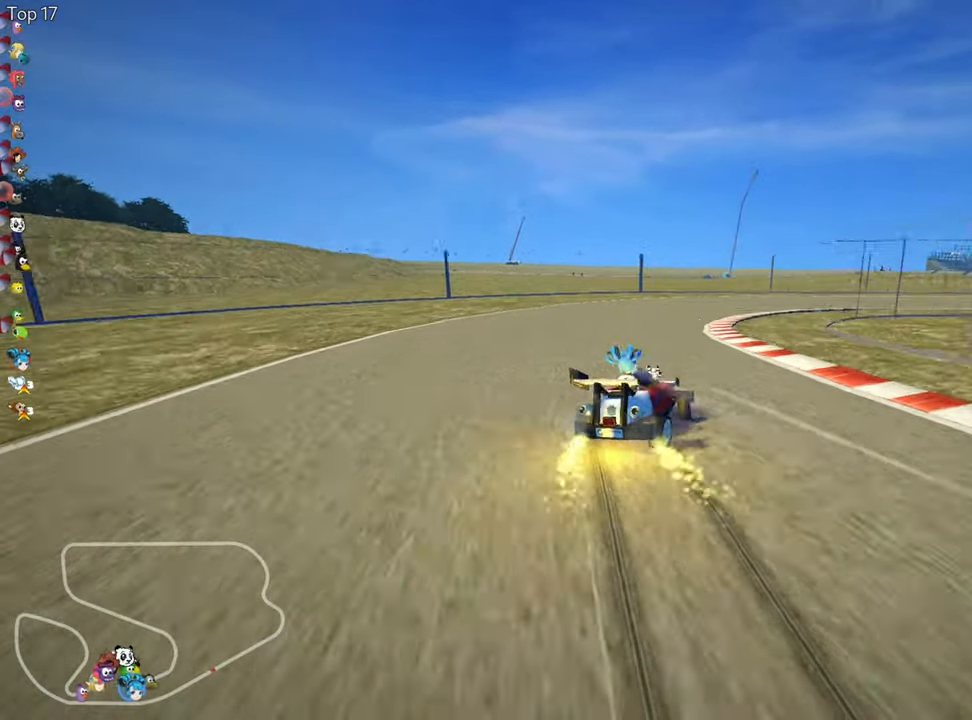
{"keys": ["right", "skid", "up"], "events": [[316, "right", "down"]]}
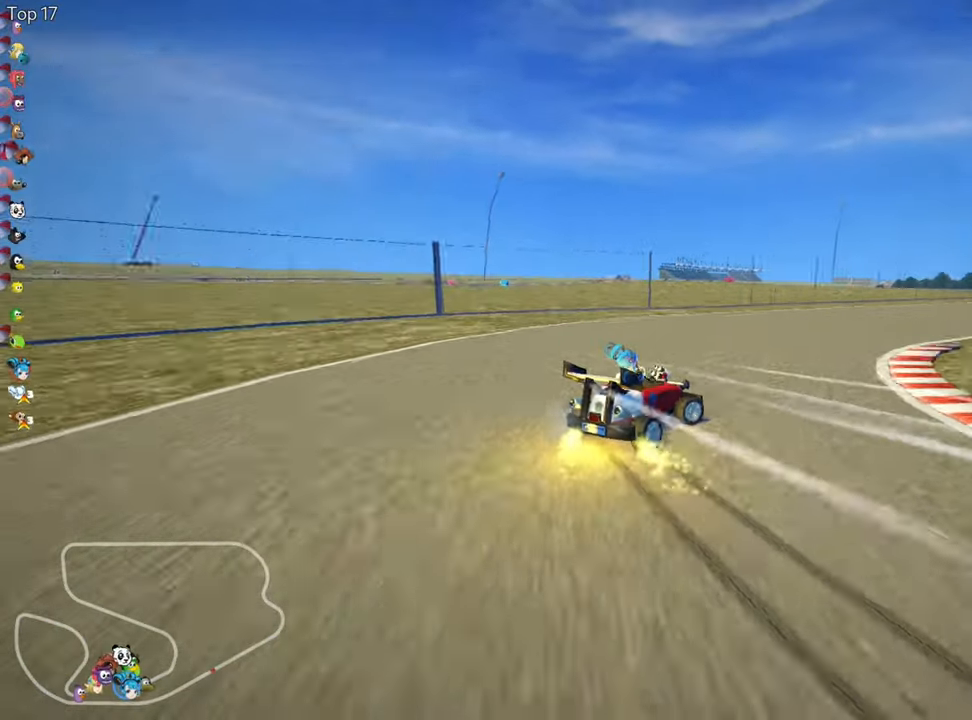
{"keys": ["right", "up"], "events": [[150, "skid", "up"]]}
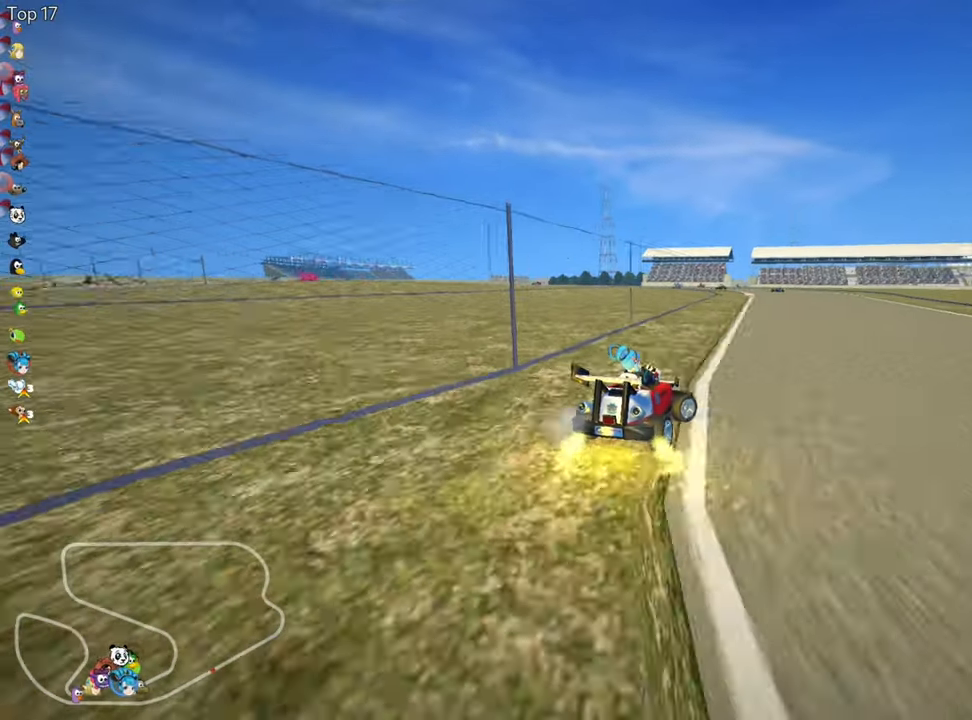
{"keys": ["left", "skid", "up"], "events": [[266, "right", "up"], [383, "skid", "down"], [400, "left", "down"]]}
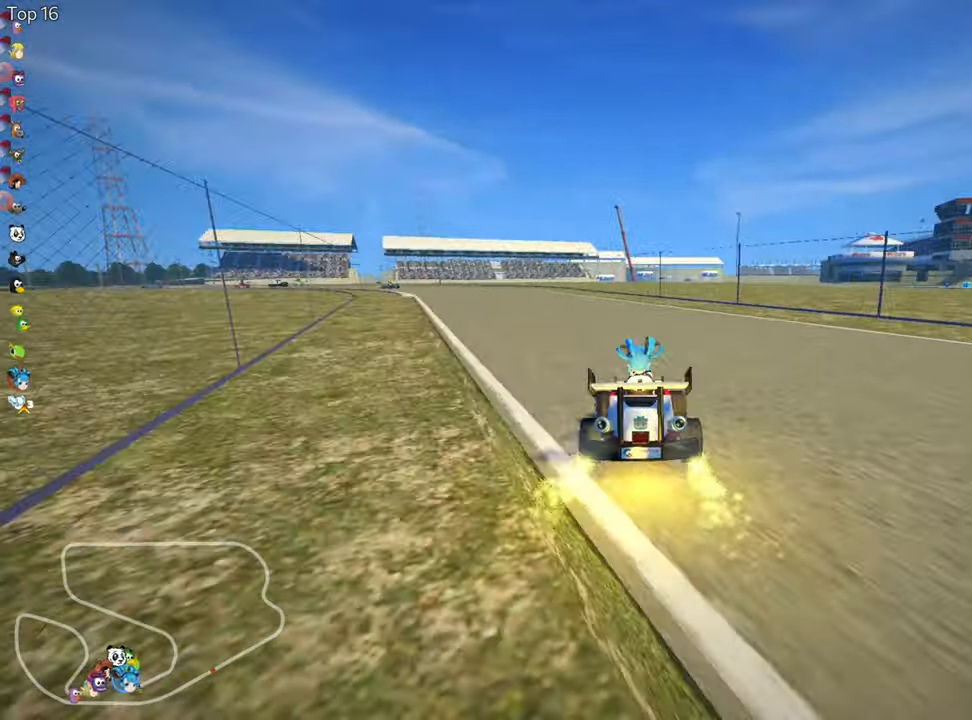
{"keys": ["right", "skid", "up"], "events": [[150, "right", "down"], [200, "left", "up"]]}
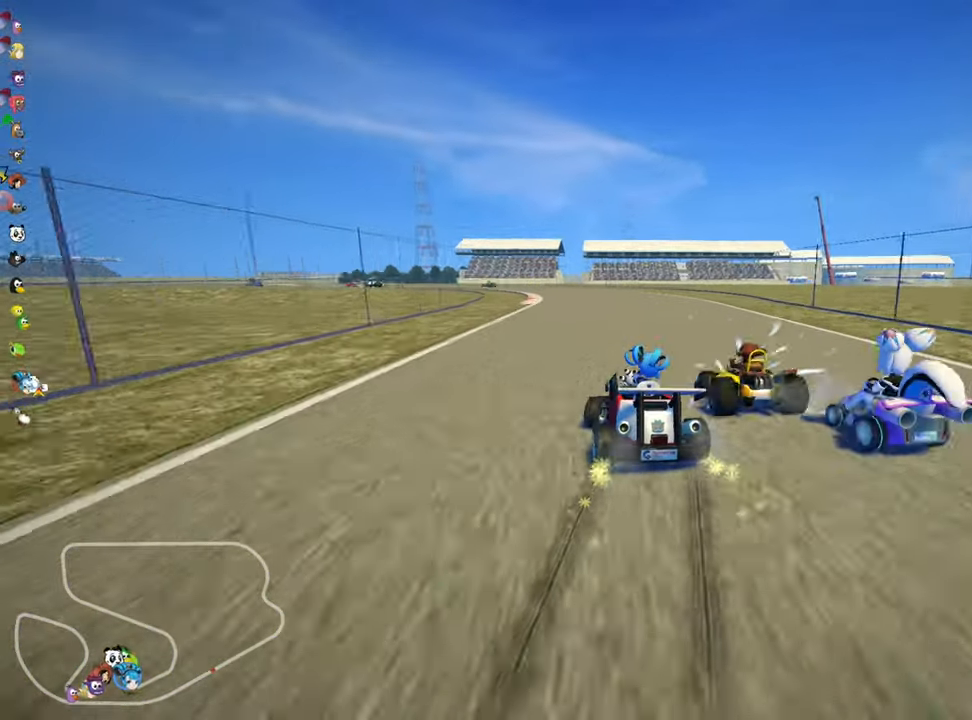
{"keys": ["right", "skid", "up"], "events": []}
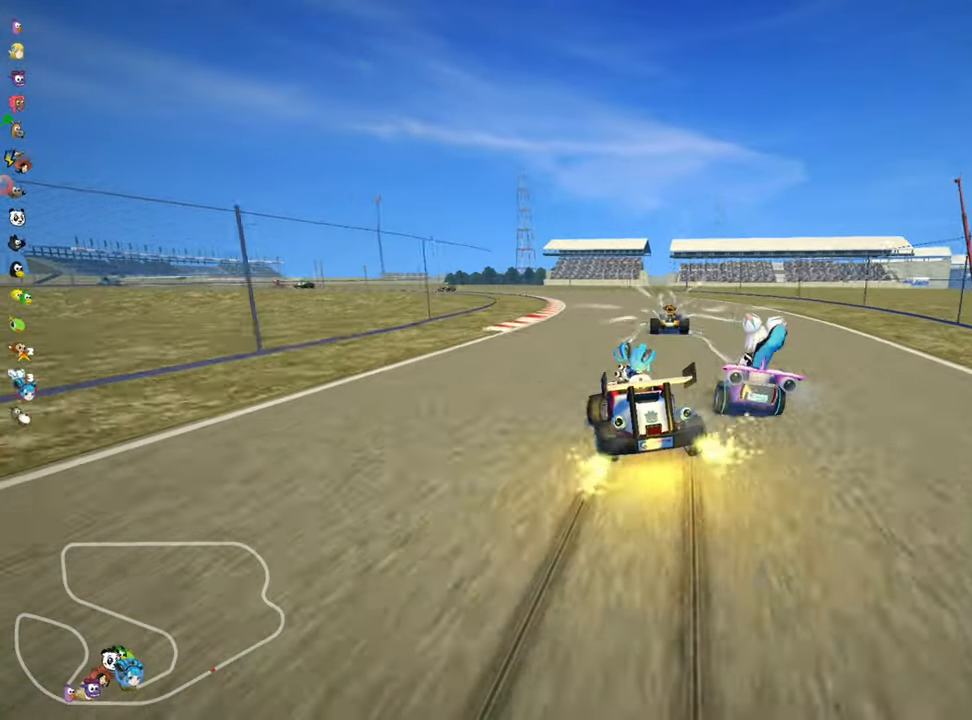
{"keys": ["left", "skid", "up"], "events": [[133, "nitro", "down"], [200, "left", "down"], [316, "nitro", "up"], [350, "right", "up"]]}
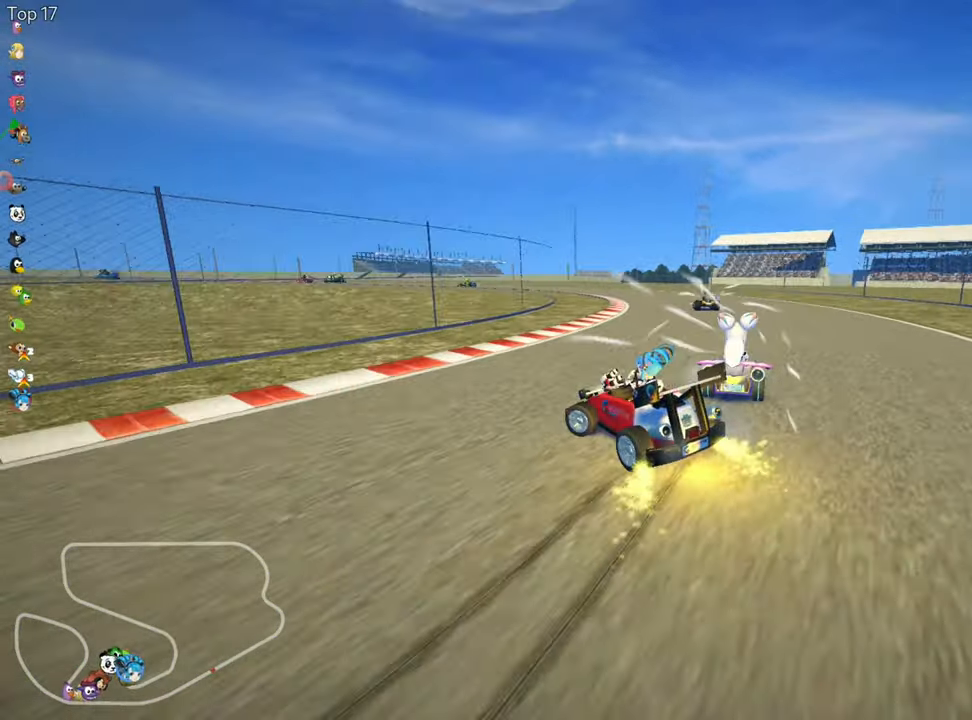
{"keys": ["right", "skid", "up"], "events": [[66, "left", "up"], [66, "right", "down"], [183, "left", "down"], [183, "right", "up"], [250, "left", "up"], [283, "right", "down"]]}
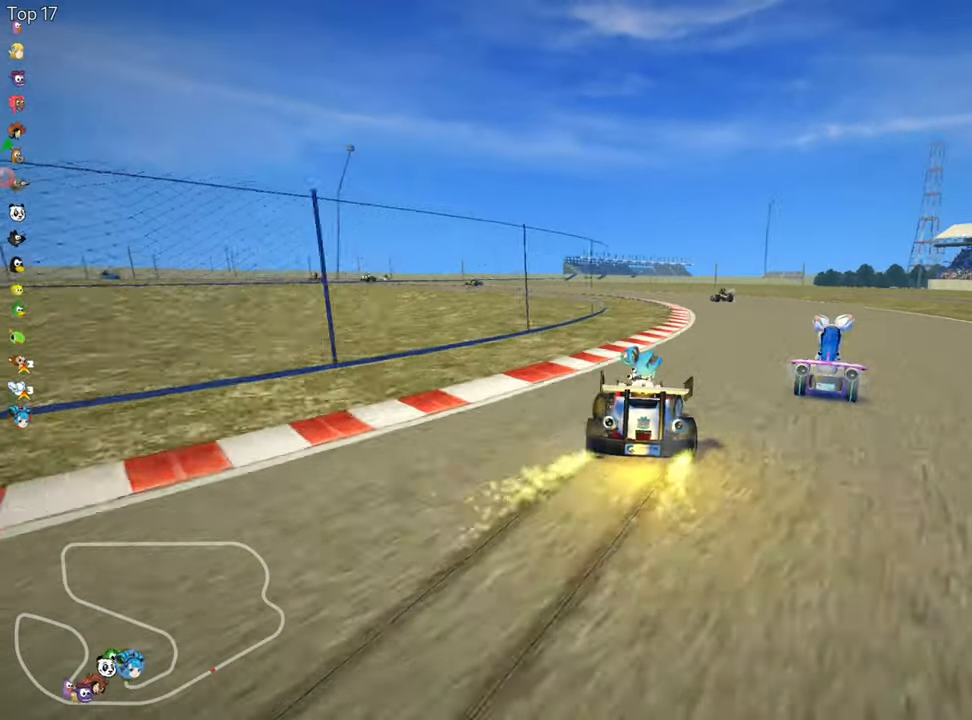
{"keys": ["left", "skid", "up"], "events": [[166, "left", "down"], [216, "right", "up"]]}
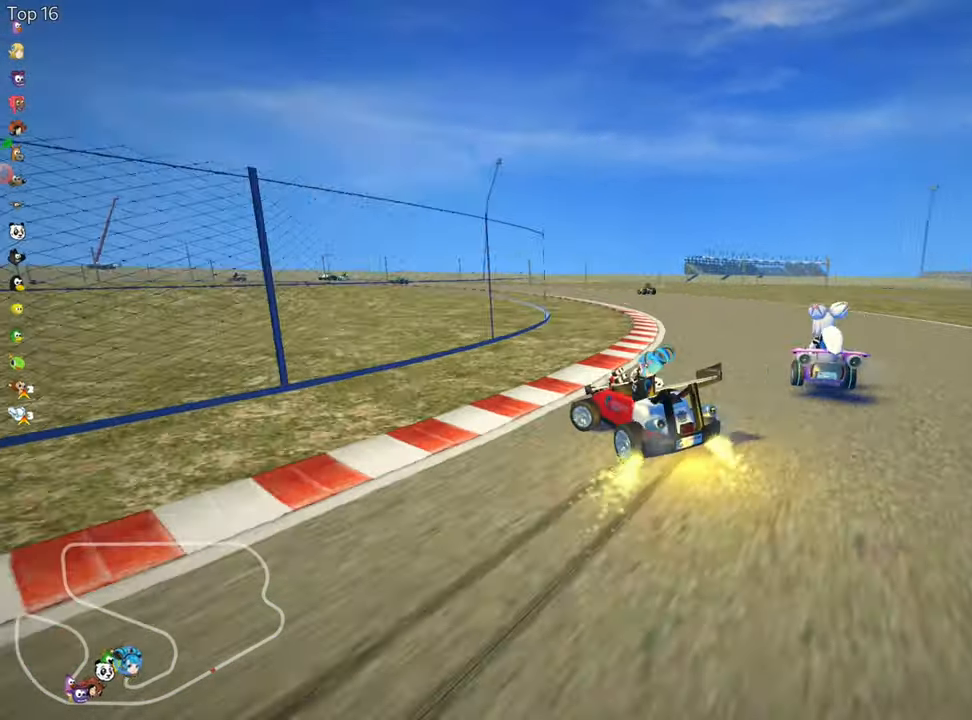
{"keys": ["left", "skid", "up"], "events": []}
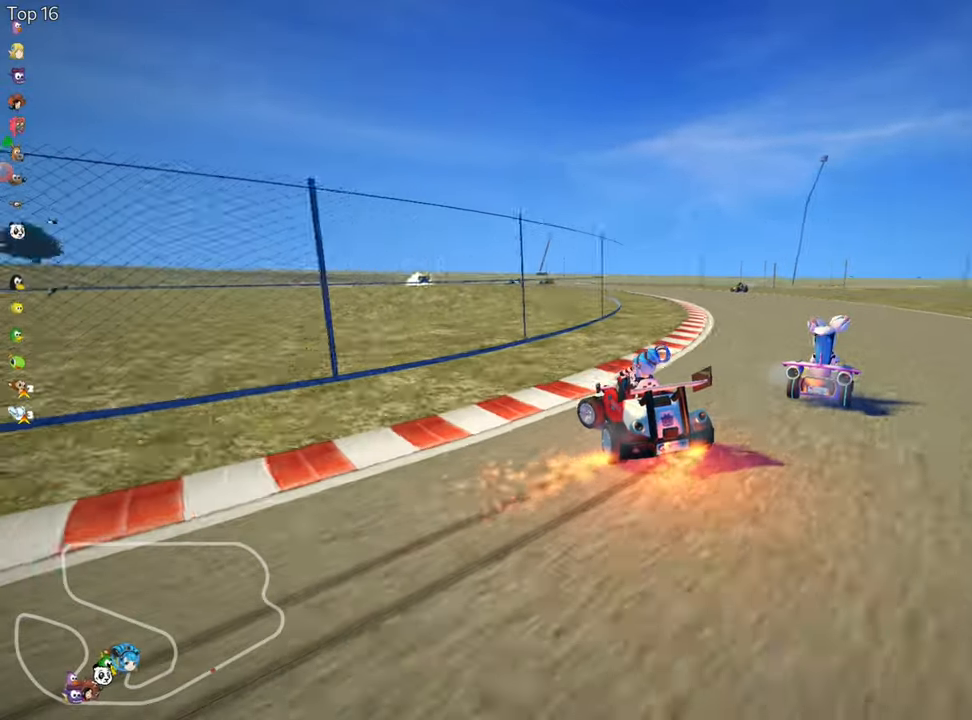
{"keys": ["right", "skid", "up"], "events": [[317, "right", "down"], [367, "left", "up"]]}
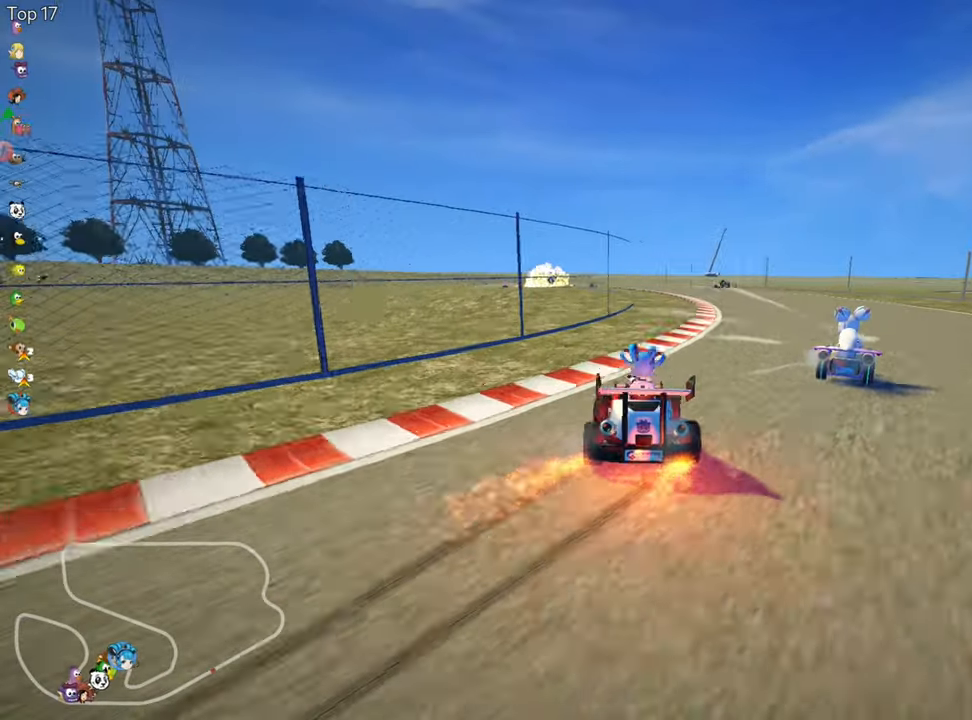
{"keys": ["left", "skid", "up"], "events": [[50, "right", "up"], [67, "left", "down"], [200, "right", "down"], [217, "left", "up"], [417, "left", "down"], [450, "right", "up"]]}
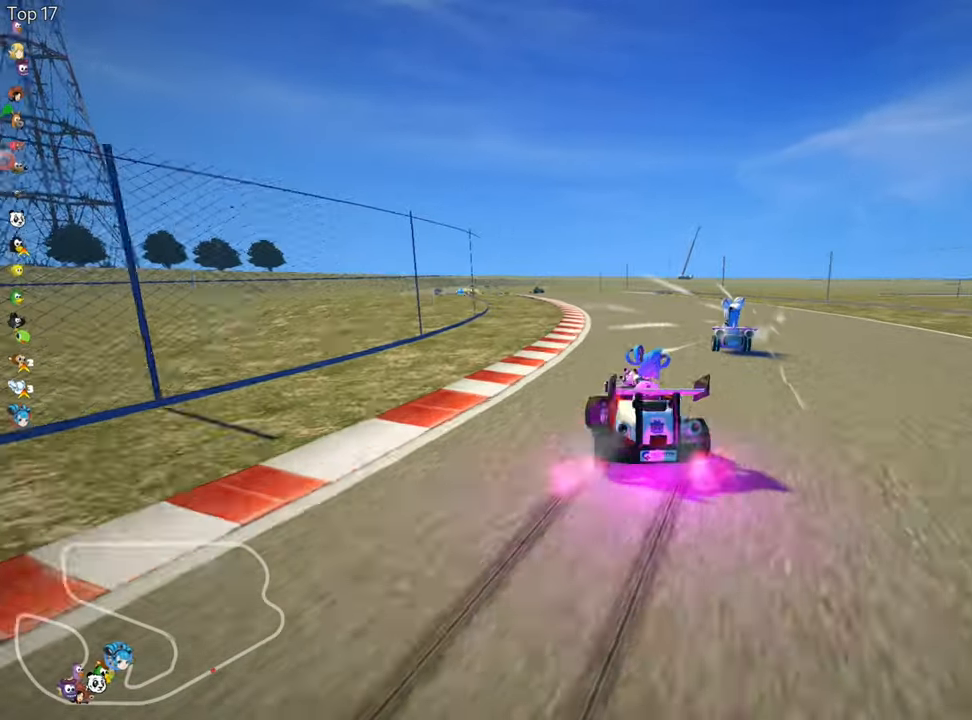
{"keys": ["right", "skid", "up"], "events": [[217, "right", "down"], [283, "left", "up"]]}
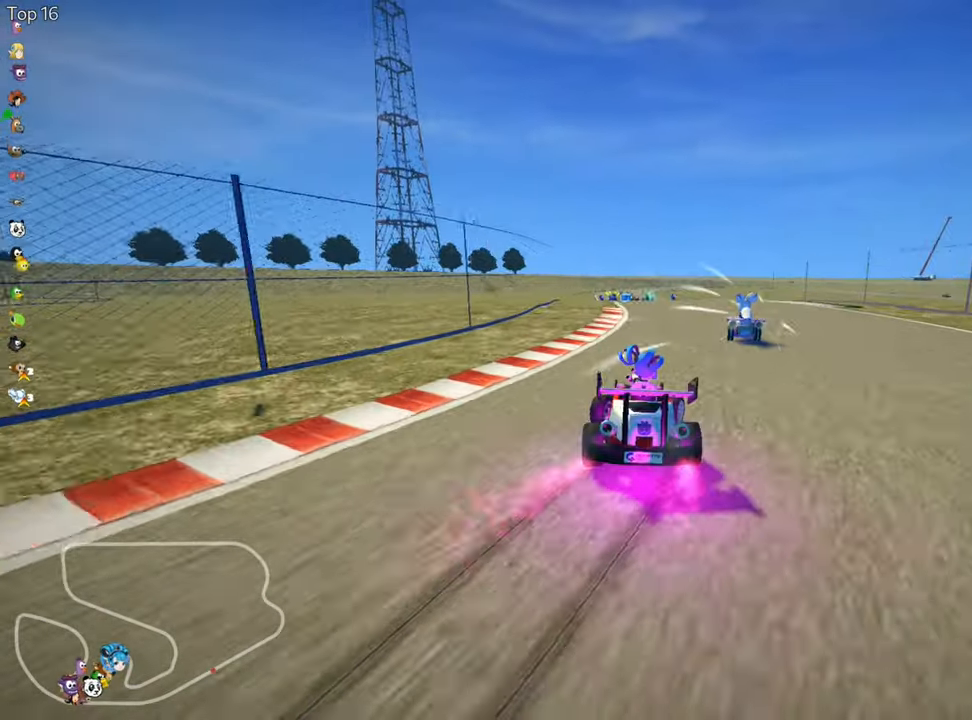
{"keys": ["right", "skid", "up"], "events": [[167, "left", "down"], [367, "left", "up"]]}
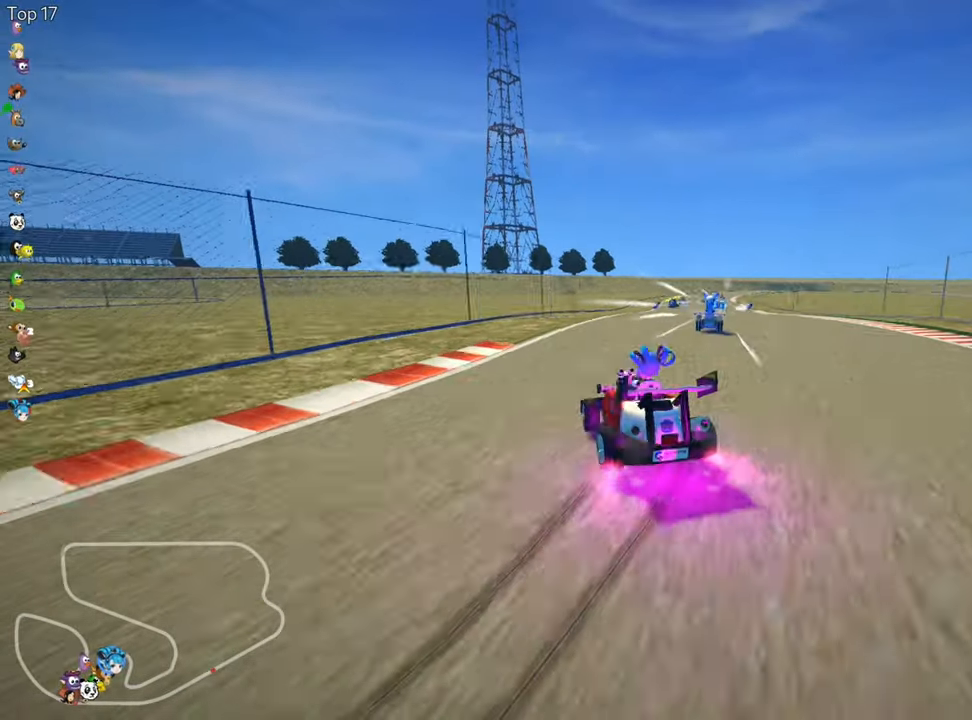
{"keys": ["nitro", "right", "up"], "events": [[367, "skid", "up"], [450, "nitro", "down"]]}
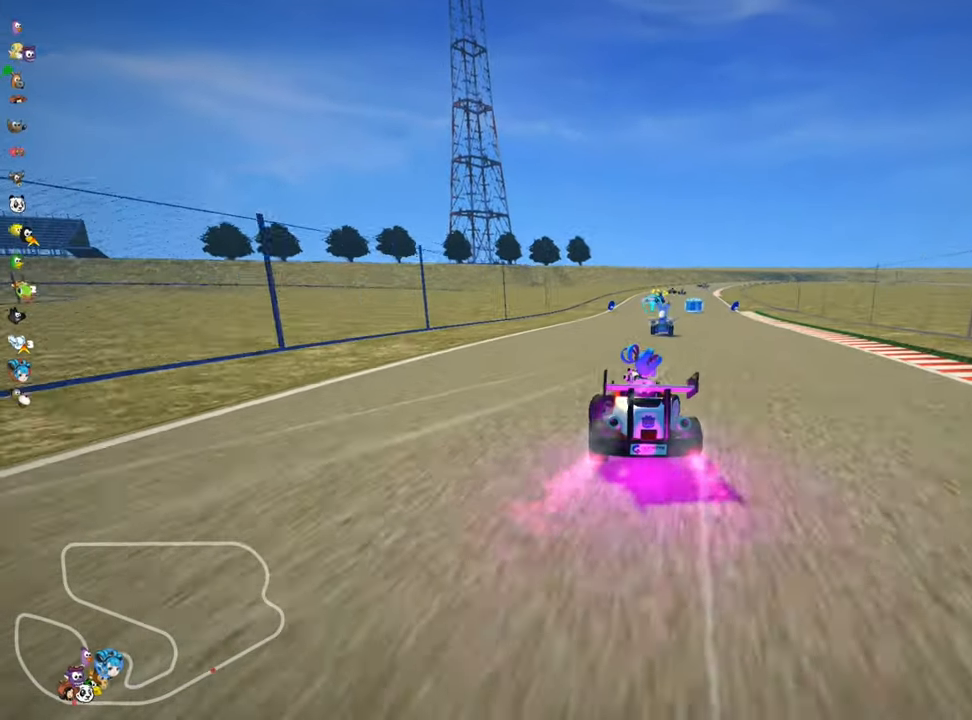
{"keys": ["up"], "events": [[50, "right", "up"], [117, "nitro", "up"]]}
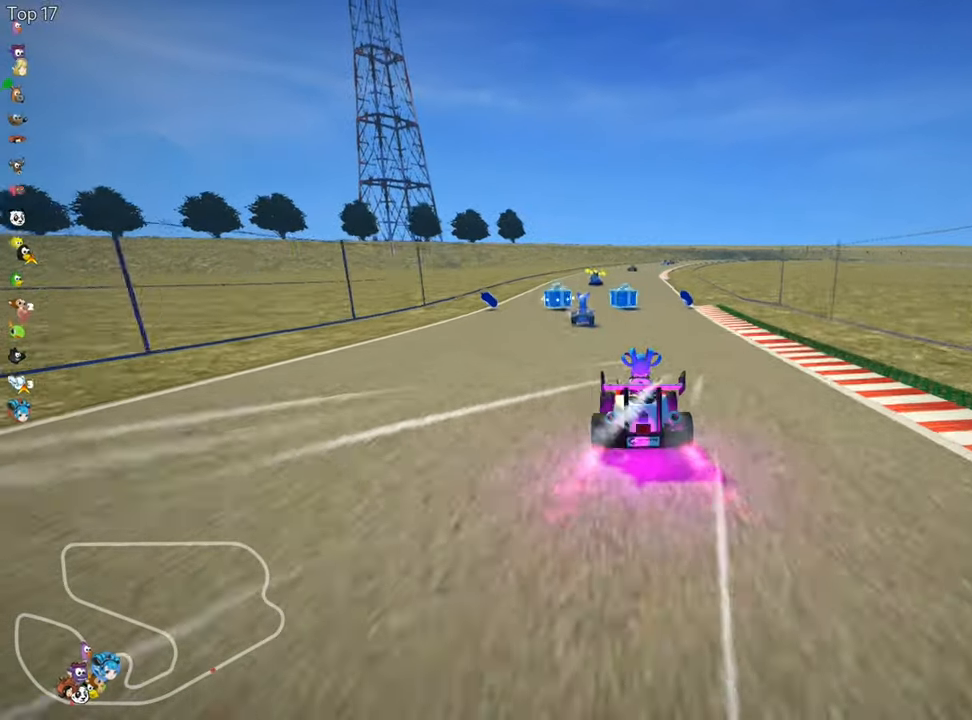
{"keys": ["right", "up"], "events": [[350, "right", "down"]]}
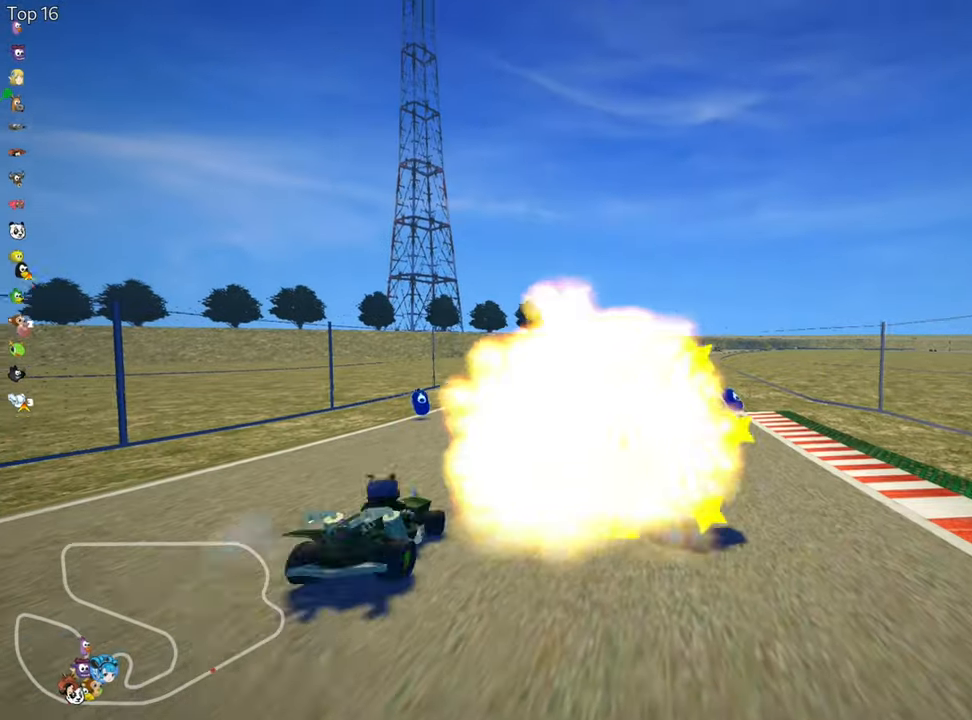
{"keys": ["up"], "events": [[17, "right", "up"]]}
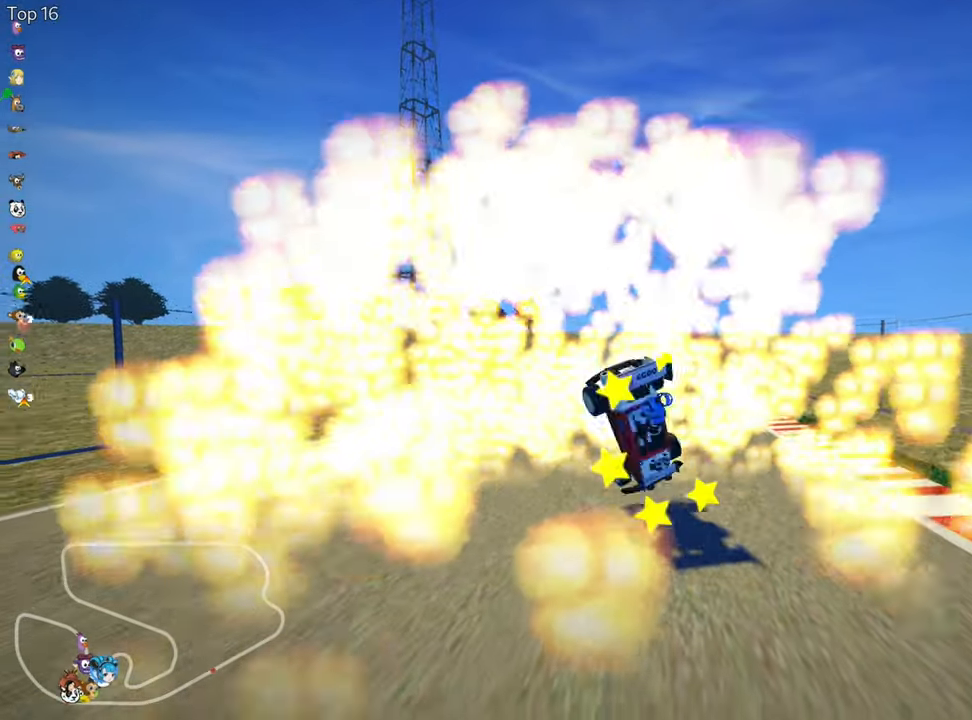
{"keys": ["up"], "events": []}
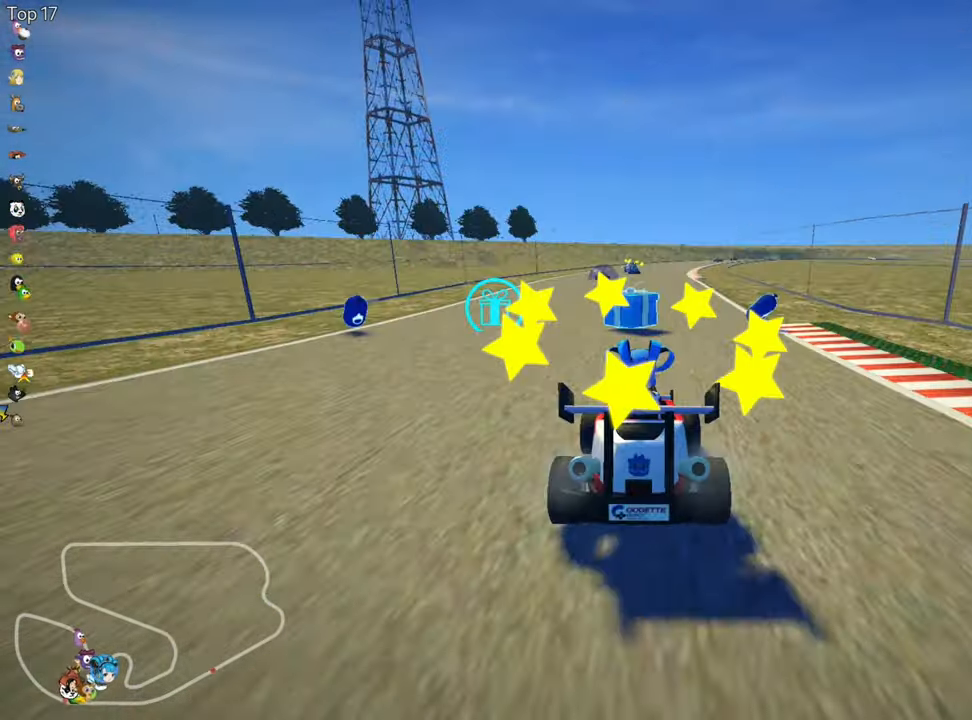
{"keys": ["nitro", "up"], "events": [[50, "nitro", "down"]]}